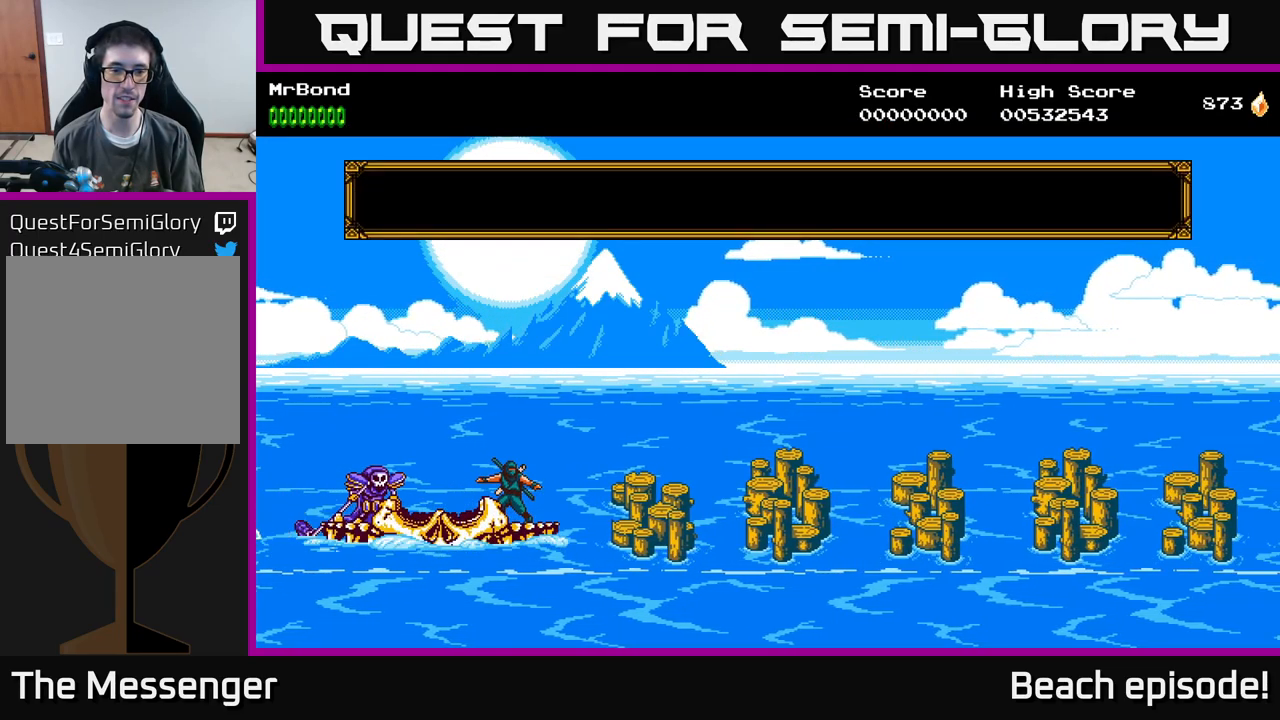
Gameplay with a controller (Xbox layout); each line is a JSON object with the inputs held at the frame after it. "events" lists button and stick changes between this image and that frame as [ms after this image, input, new state], when the widget could be followed in between. Not read: right_stick.
{"buttons": [], "left_stick": "center", "events": [[17, "X", "down"], [100, "X", "up"], [200, "X", "down"], [300, "X", "up"], [367, "A", "down"], [483, "A", "up"]]}
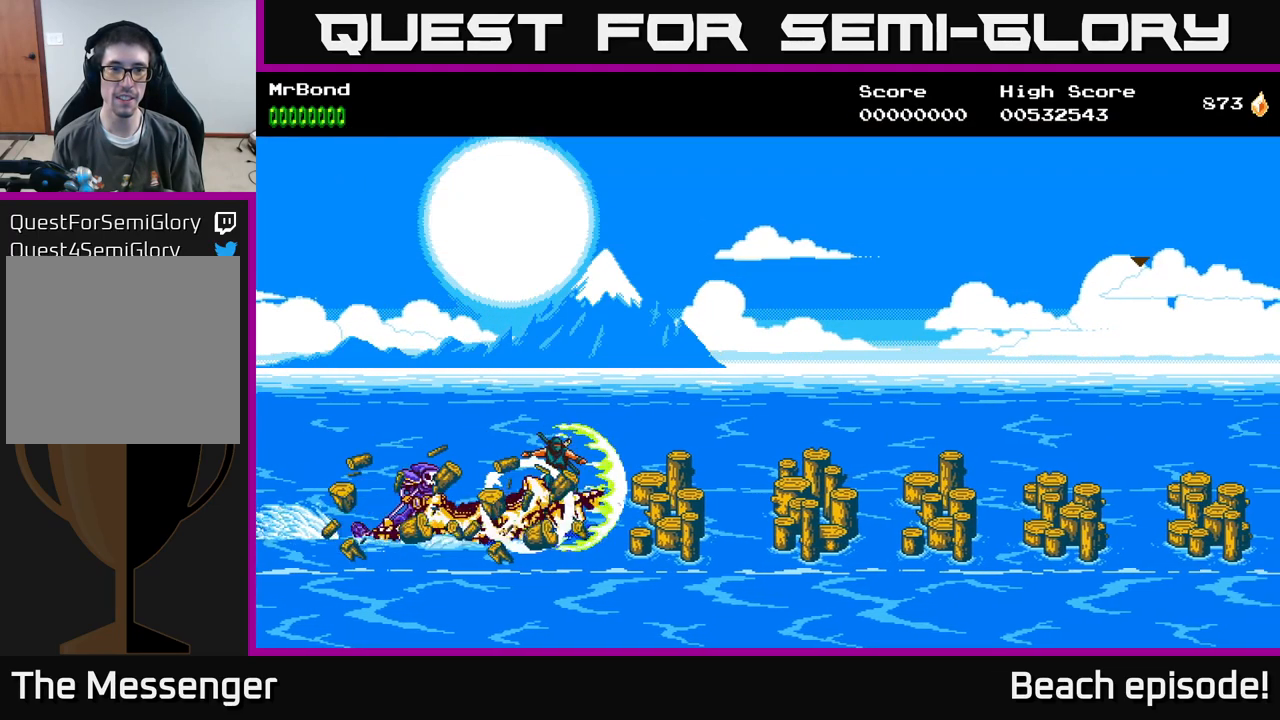
{"buttons": [], "left_stick": "center", "events": [[100, "X", "down"], [233, "X", "up"], [317, "X", "down"], [433, "X", "up"]]}
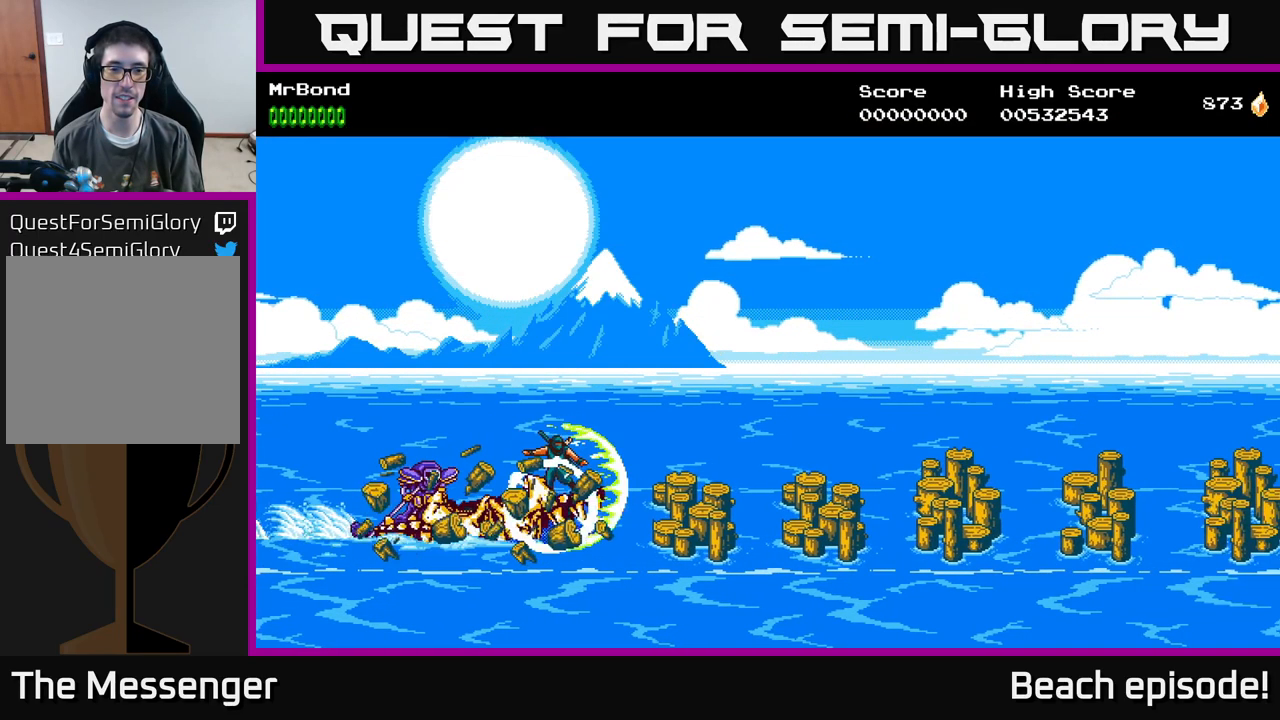
{"buttons": ["X"], "left_stick": "center", "events": [[49, "X", "down"], [166, "X", "up"], [449, "X", "down"]]}
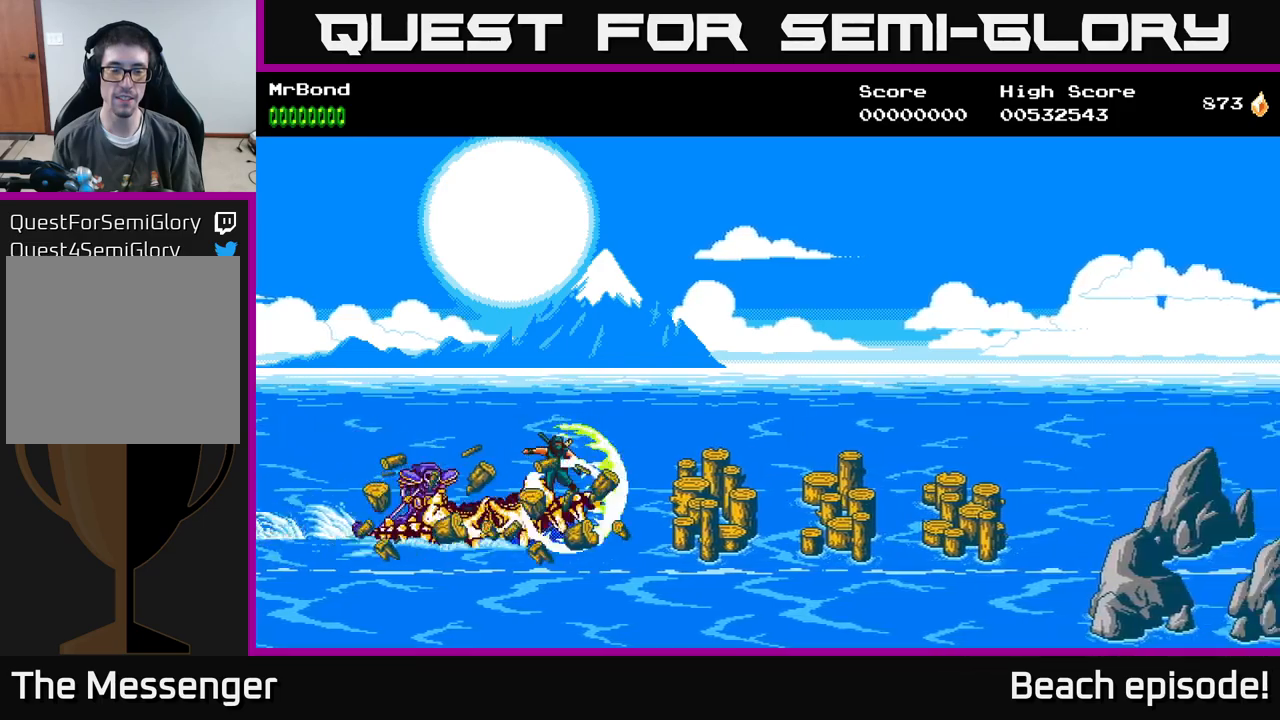
{"buttons": [], "left_stick": "center", "events": [[100, "X", "up"], [200, "X", "down"], [367, "X", "up"]]}
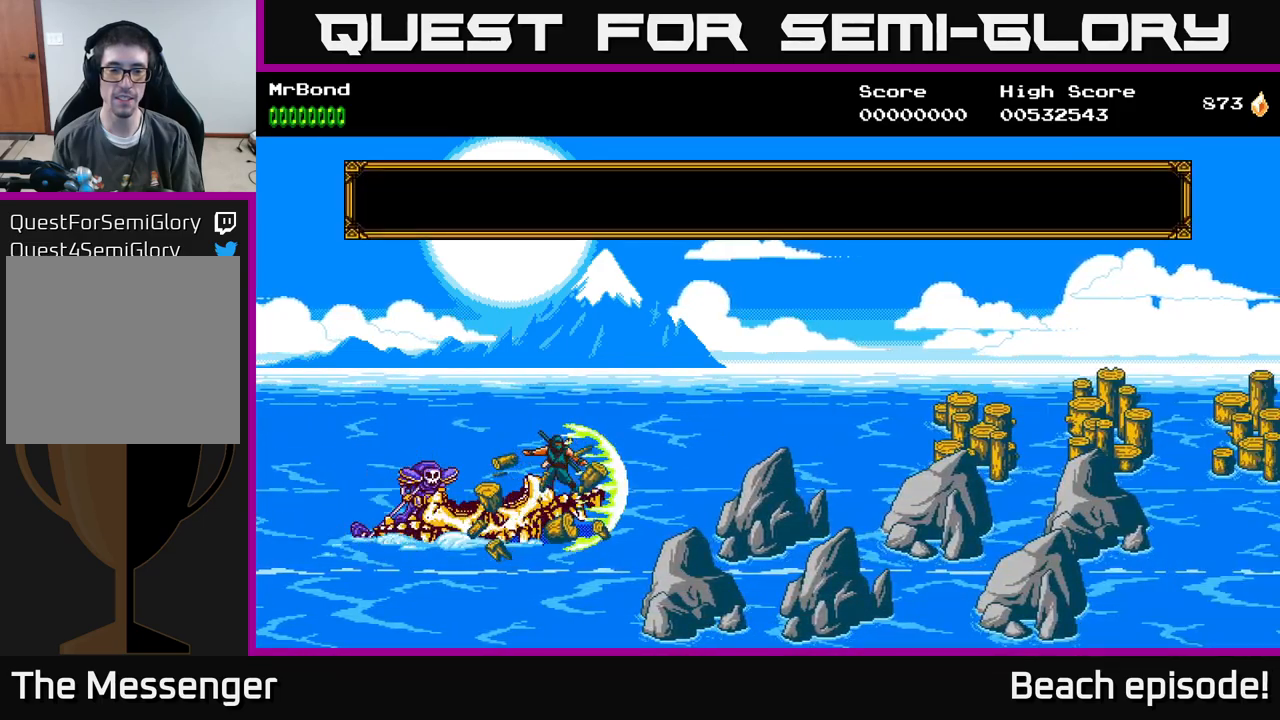
{"buttons": [], "left_stick": "center", "events": [[317, "DPAD_UP", "down"], [484, "DPAD_UP", "up"]]}
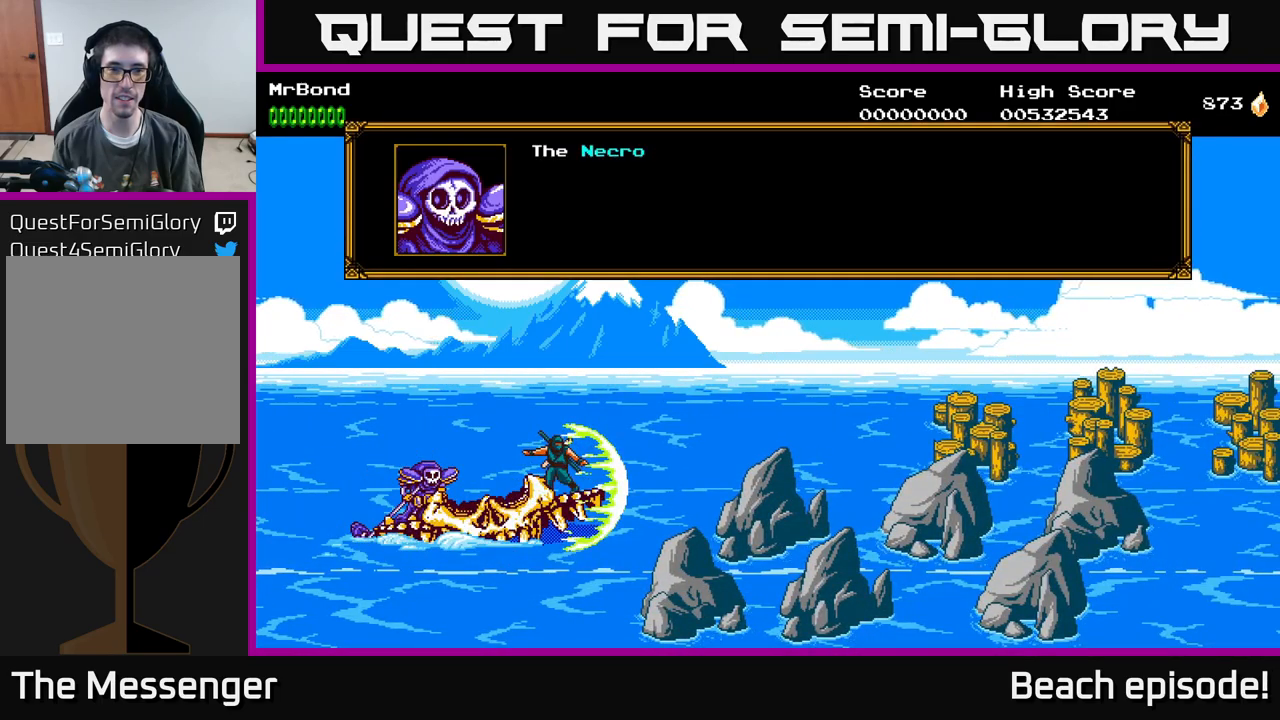
{"buttons": ["DPAD_UP"], "left_stick": "center", "events": [[84, "DPAD_UP", "down"], [184, "DPAD_UP", "up"], [250, "DPAD_UP", "down"], [350, "A", "down"], [350, "DPAD_UP", "up"], [484, "A", "up"], [484, "DPAD_UP", "down"]]}
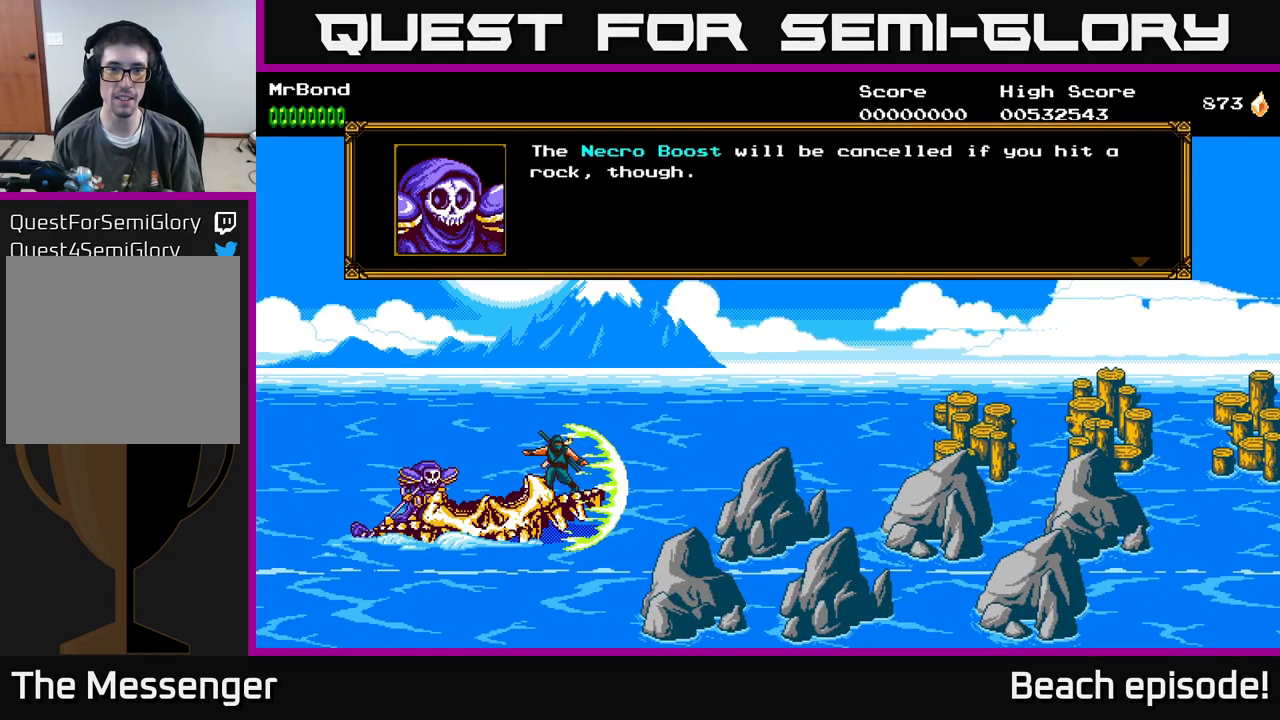
{"buttons": [], "left_stick": "center", "events": [[84, "DPAD_UP", "up"], [167, "DPAD_UP", "down"], [267, "DPAD_UP", "up"], [350, "DPAD_UP", "down"], [467, "DPAD_UP", "up"]]}
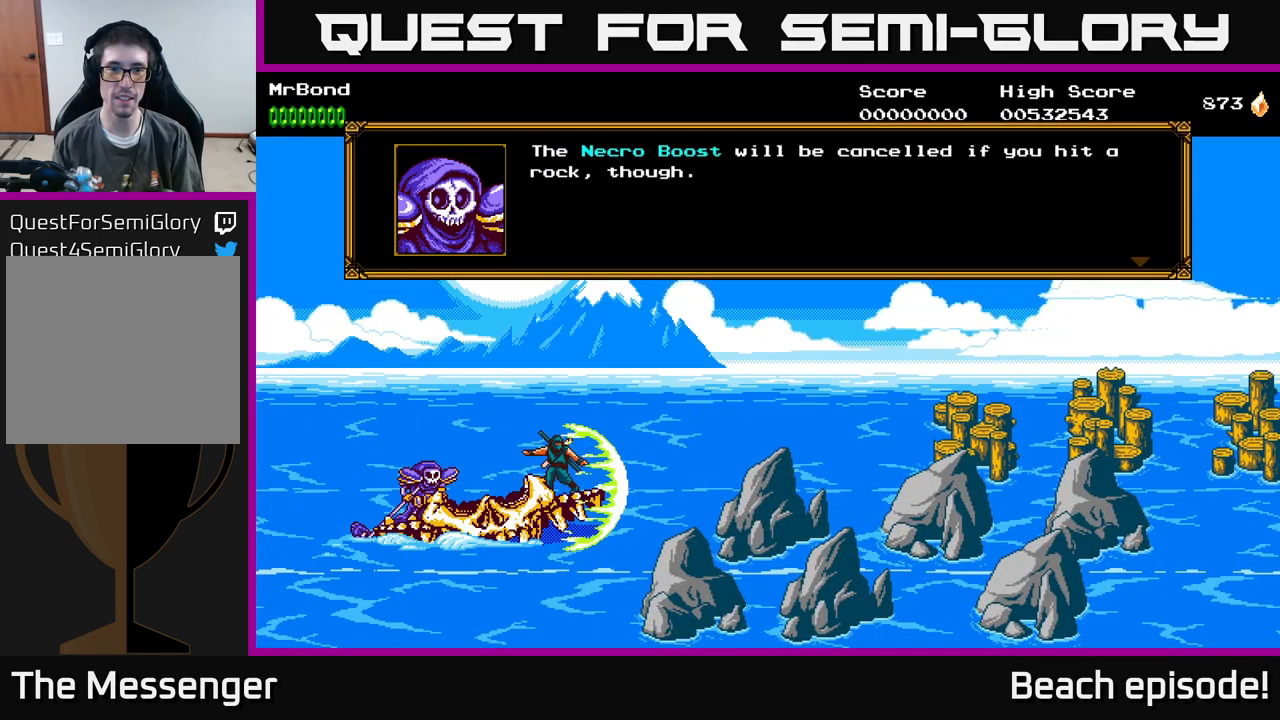
{"buttons": ["DPAD_UP"], "left_stick": "center", "events": [[34, "DPAD_UP", "down"], [150, "DPAD_UP", "up"], [167, "A", "down"], [284, "DPAD_UP", "down"], [300, "A", "up"], [384, "DPAD_UP", "up"], [467, "DPAD_UP", "down"]]}
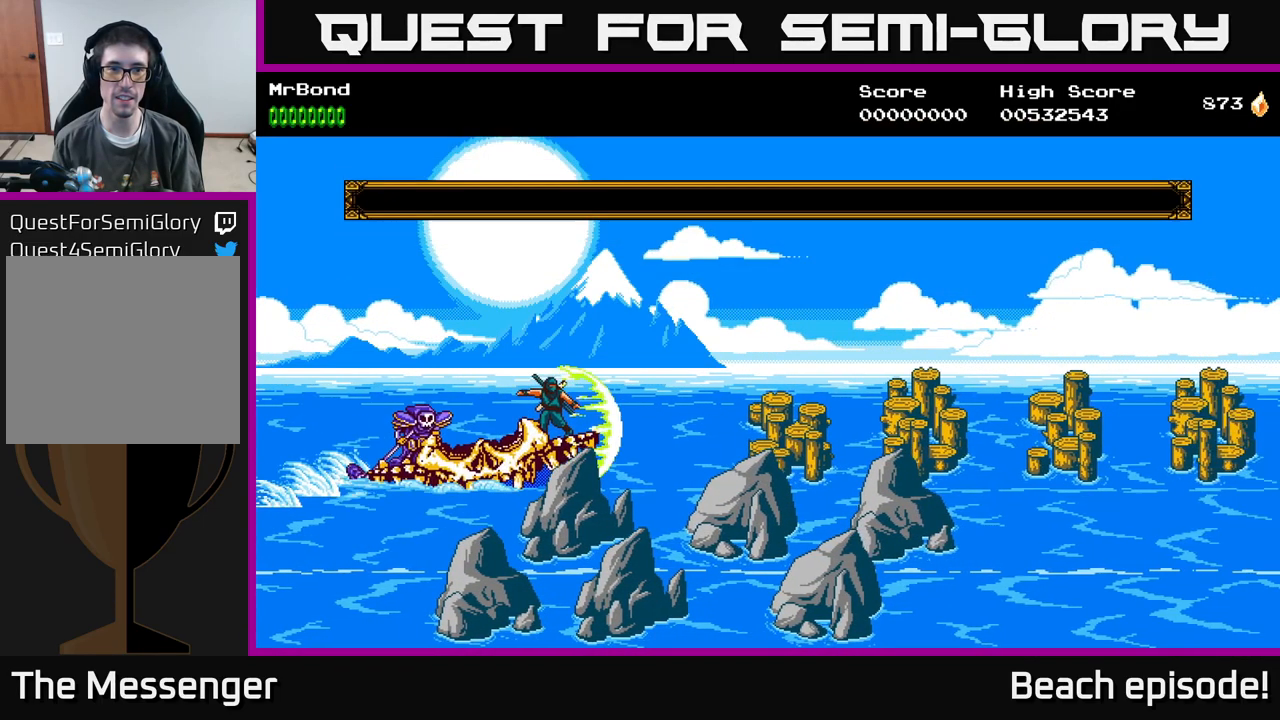
{"buttons": [], "left_stick": "center", "events": [[67, "DPAD_UP", "up"]]}
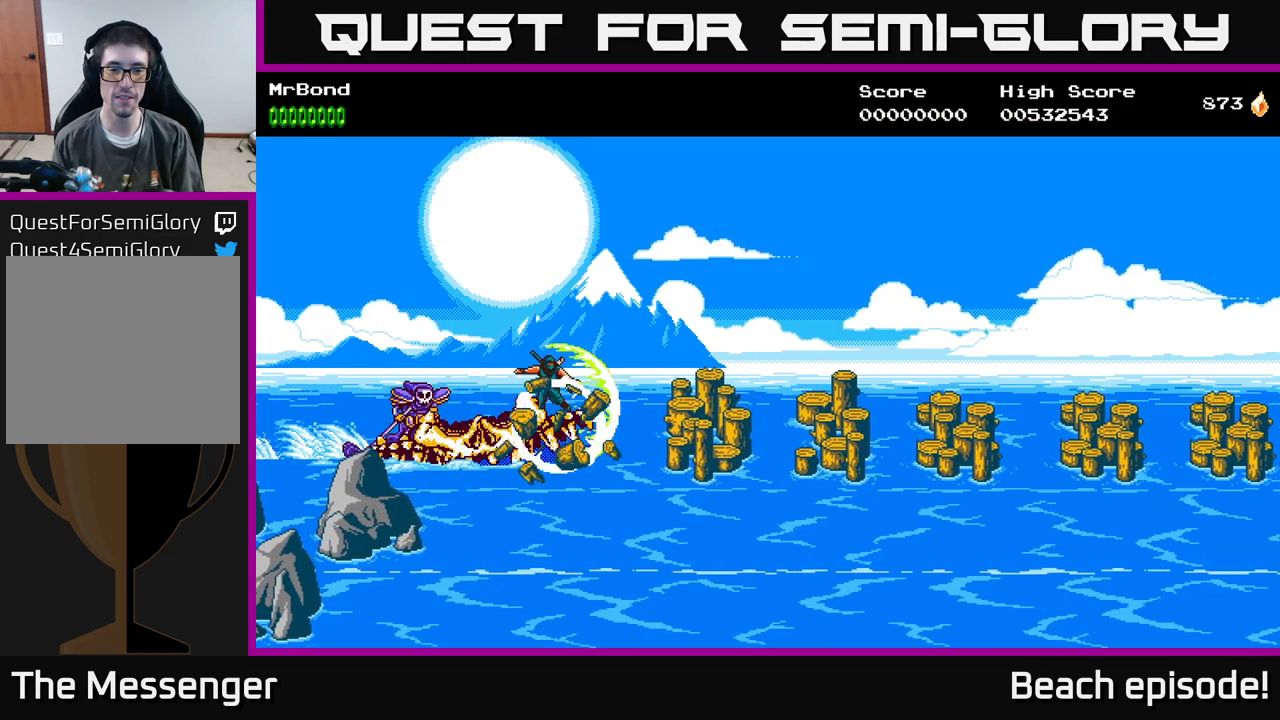
{"buttons": [], "left_stick": "center", "events": []}
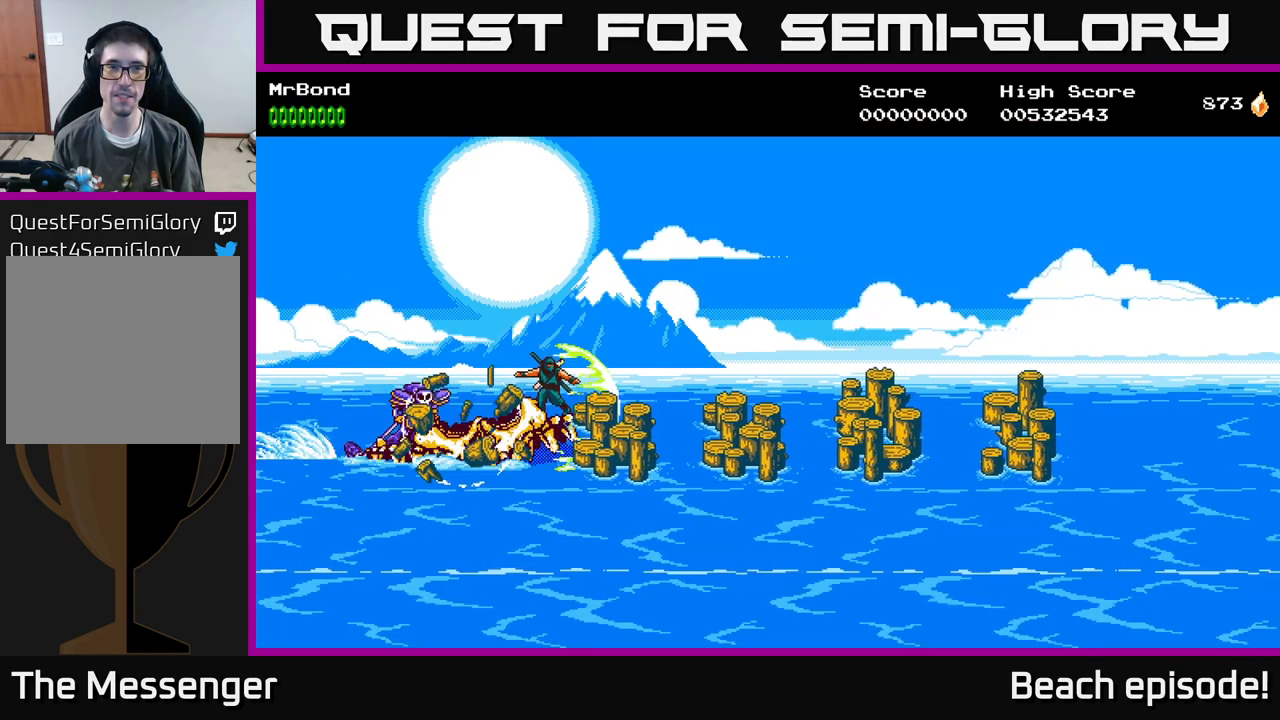
{"buttons": [], "left_stick": "center", "events": []}
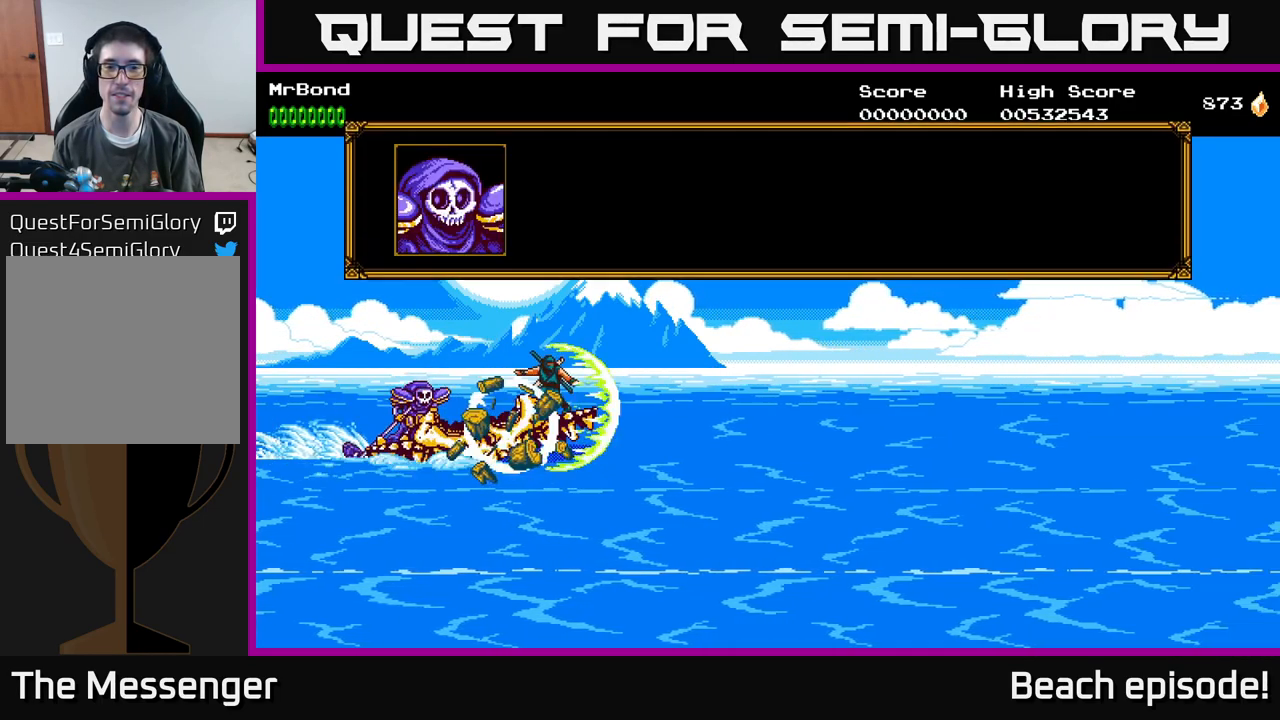
{"buttons": [], "left_stick": "center", "events": [[67, "DPAD_DOWN", "down"], [184, "DPAD_DOWN", "up"], [350, "A", "down"], [434, "A", "up"]]}
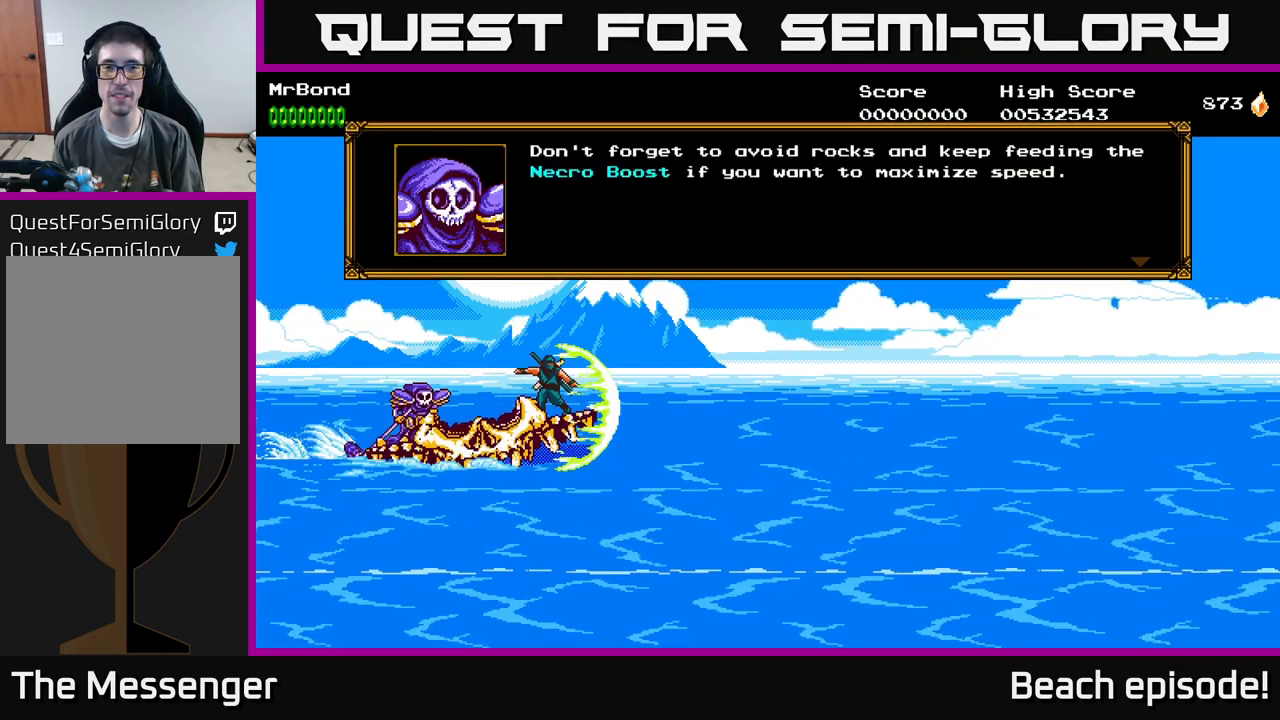
{"buttons": [], "left_stick": "center", "events": [[17, "A", "down"], [117, "A", "up"], [301, "A", "down"], [401, "A", "up"]]}
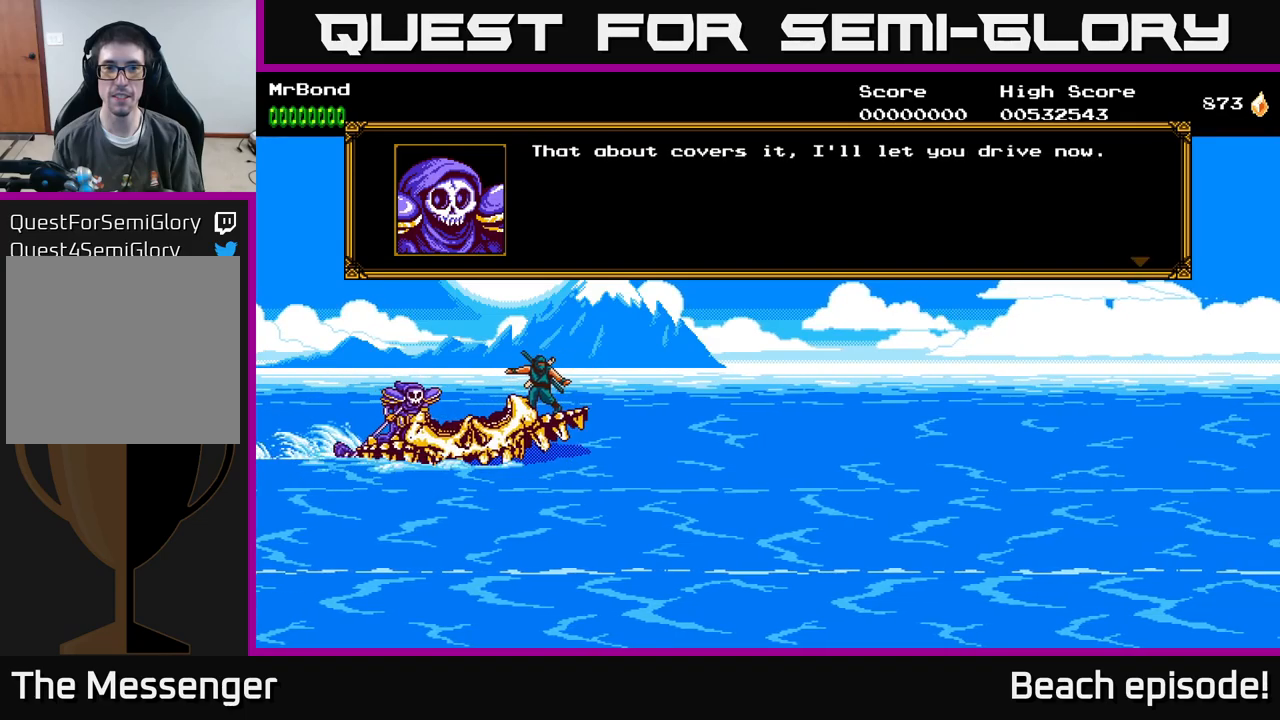
{"buttons": ["A"], "left_stick": "center", "events": [[100, "A", "down"], [233, "A", "up"], [416, "A", "down"]]}
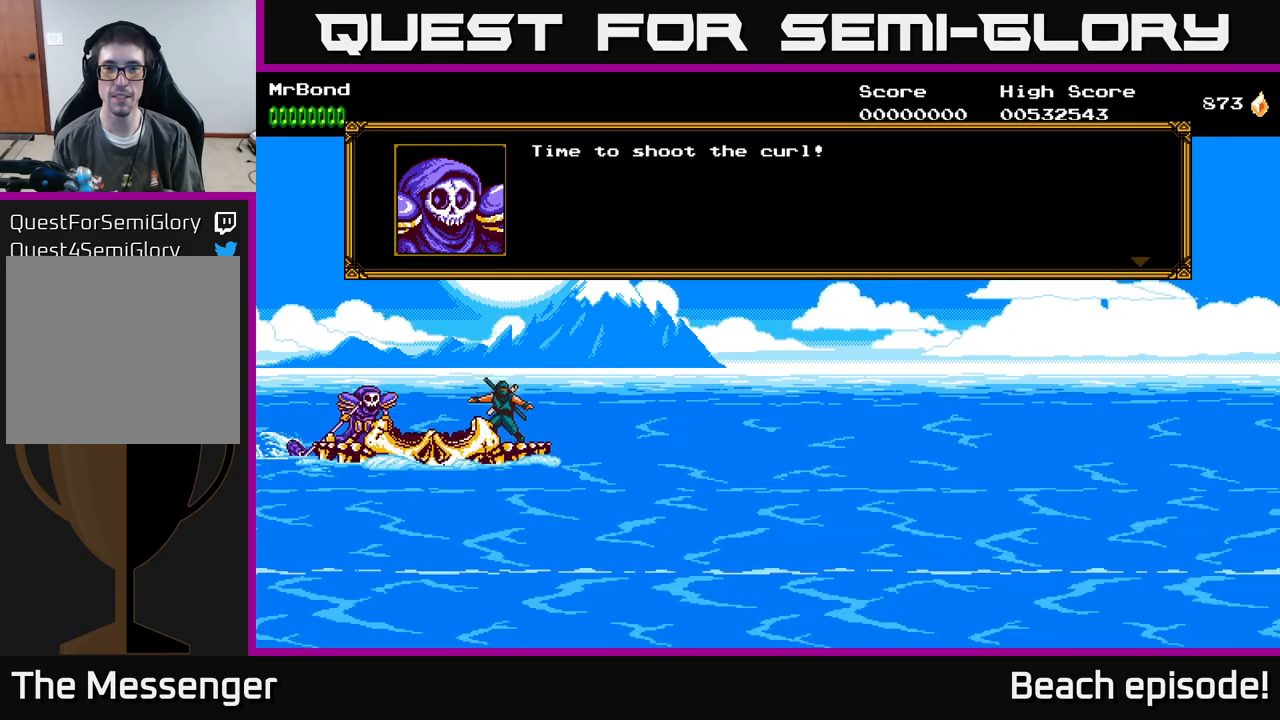
{"buttons": [], "left_stick": "center", "events": [[66, "A", "up"], [116, "A", "down"], [200, "A", "up"], [316, "A", "down"], [400, "A", "up"]]}
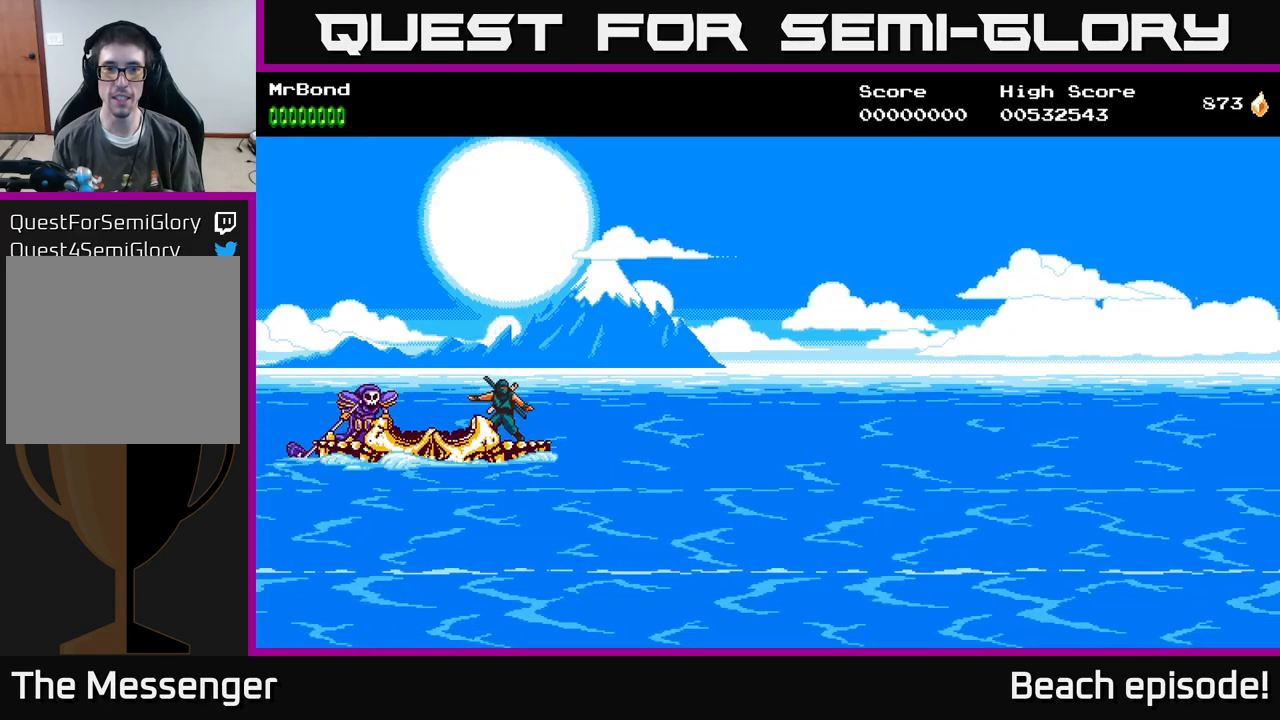
{"buttons": ["A"], "left_stick": "center", "events": [[16, "DPAD_DOWN", "down"], [183, "DPAD_DOWN", "up"], [483, "A", "down"]]}
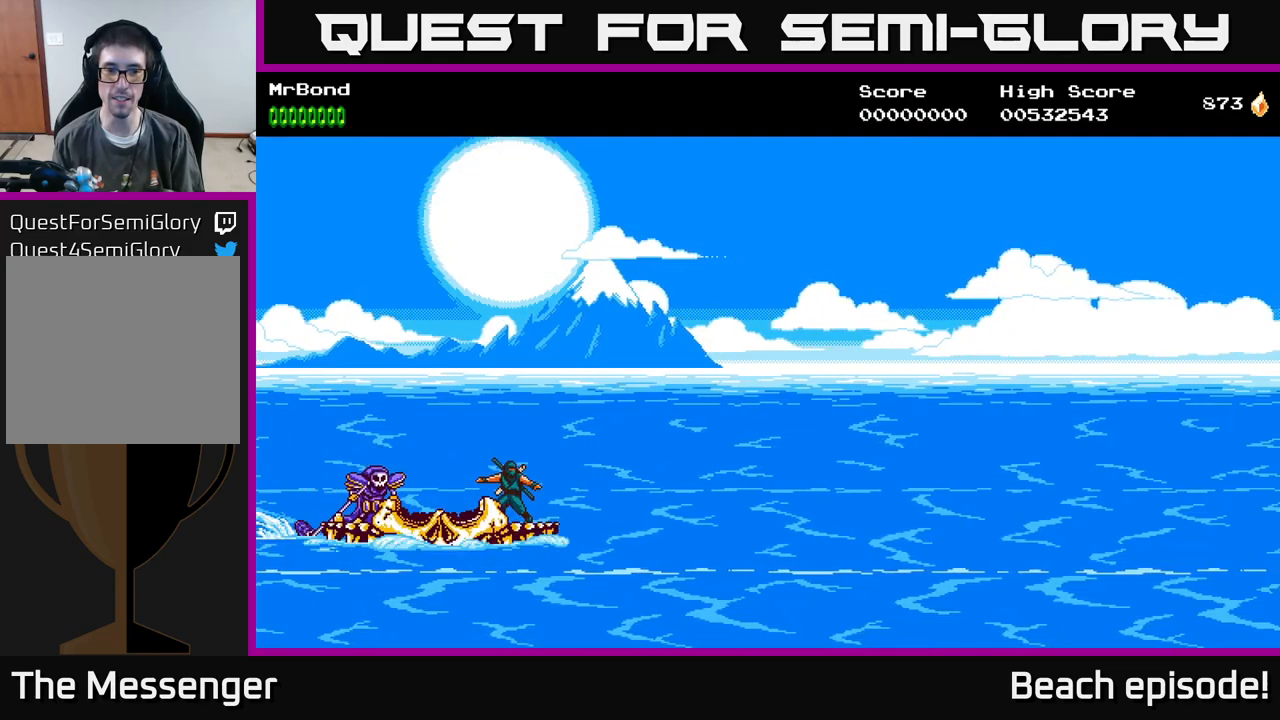
{"buttons": [], "left_stick": "center", "events": [[100, "A", "up"], [200, "A", "down"], [266, "A", "up"], [350, "X", "down"], [433, "X", "up"]]}
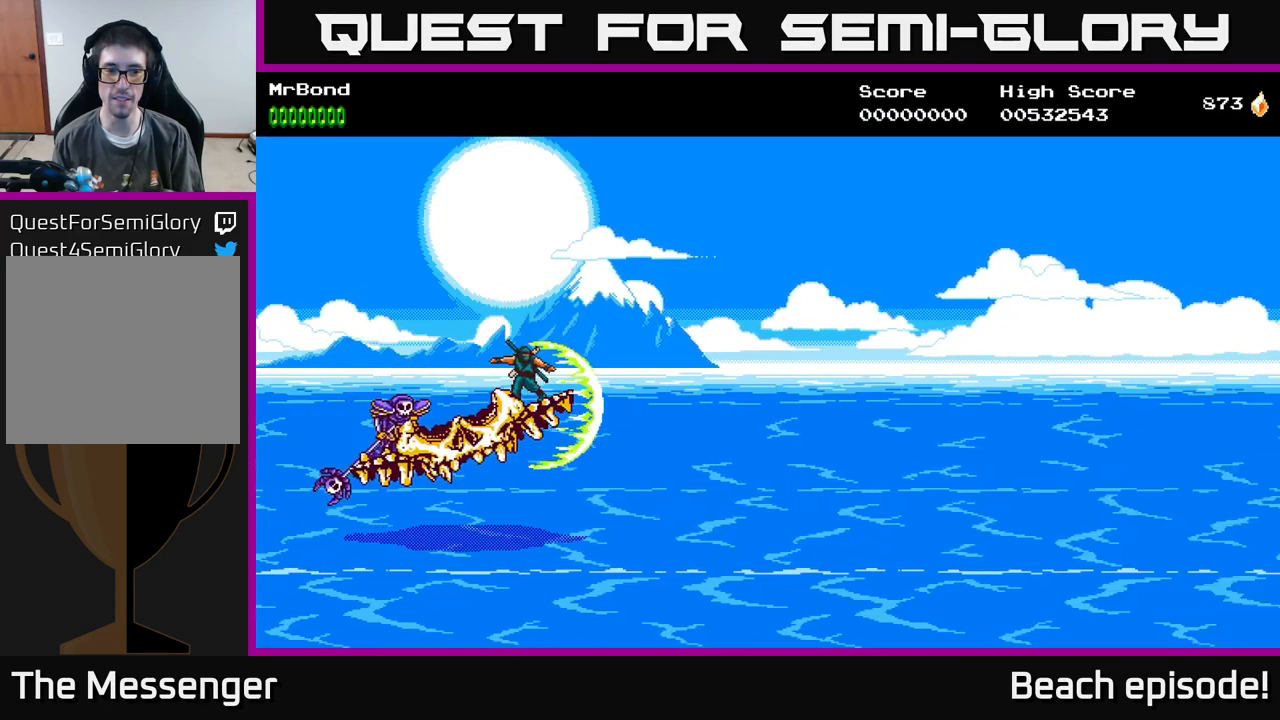
{"buttons": ["X"], "left_stick": "center", "events": [[33, "X", "down"], [133, "X", "up"], [216, "X", "down"], [316, "X", "up"], [383, "X", "down"]]}
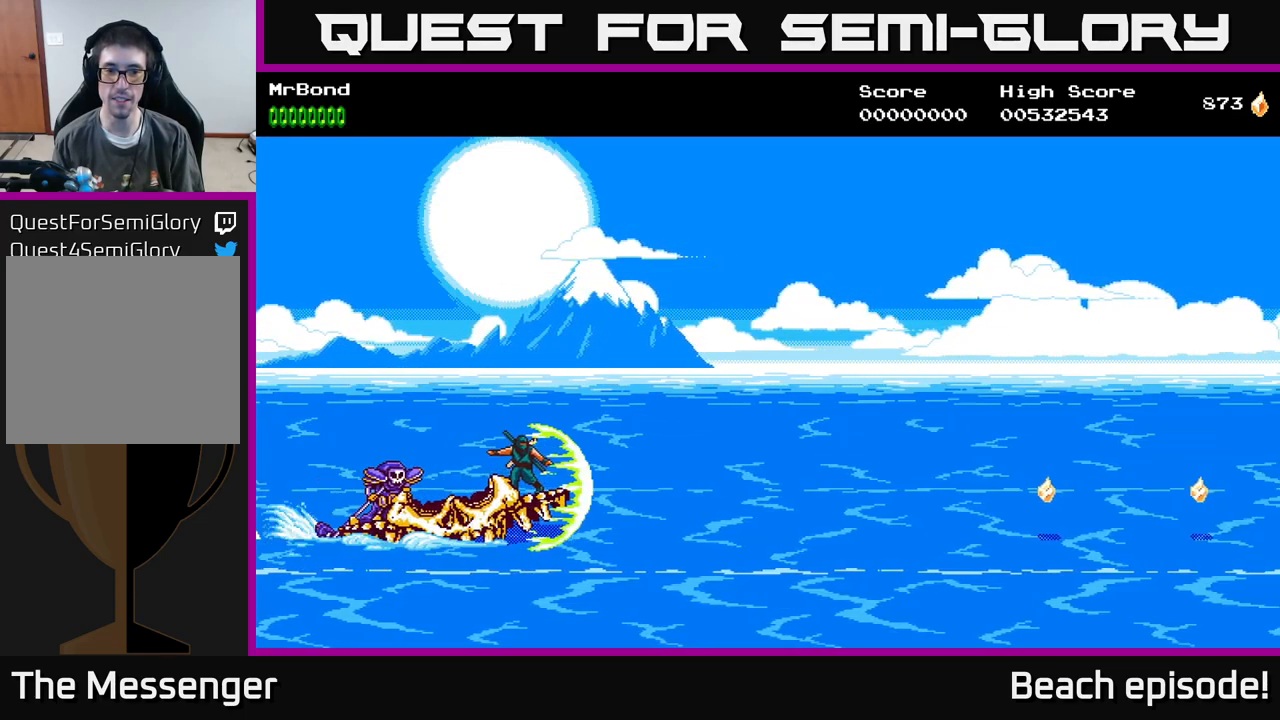
{"buttons": ["X"], "left_stick": "center", "events": [[16, "X", "up"], [116, "X", "down"], [200, "X", "up"], [283, "X", "down"], [400, "X", "up"], [483, "X", "down"]]}
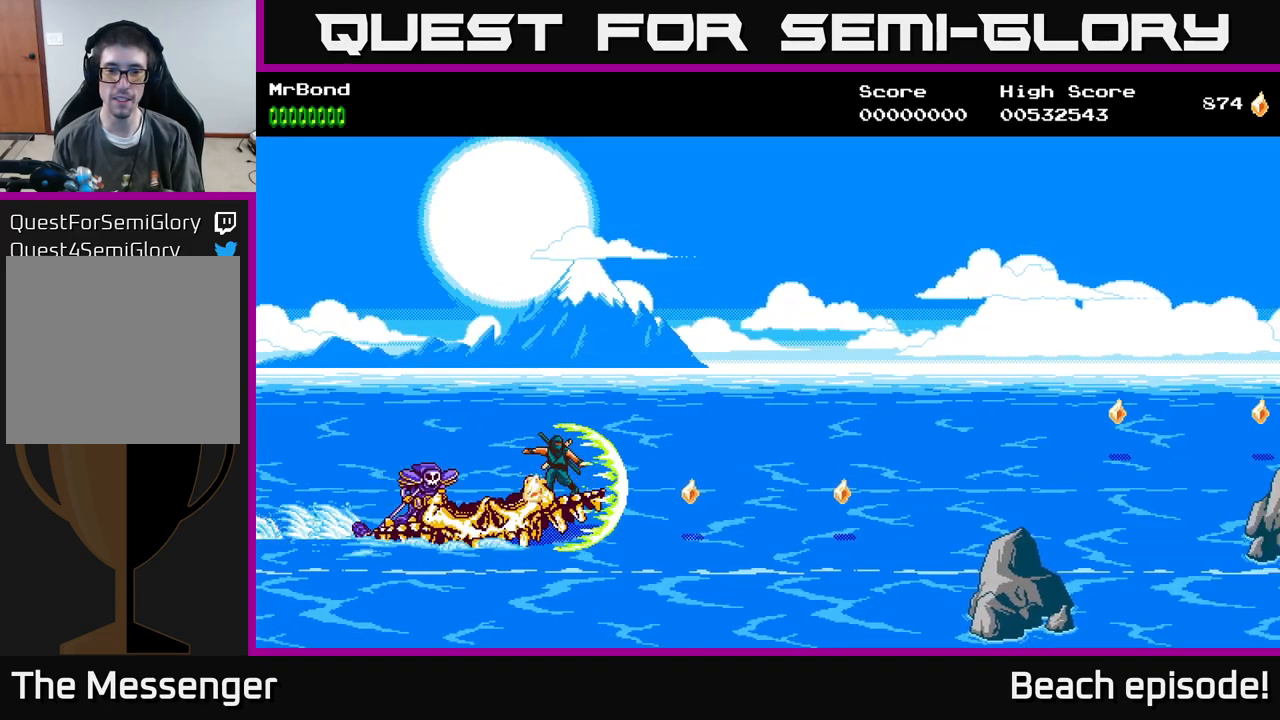
{"buttons": ["DPAD_UP"], "left_stick": "center", "events": [[66, "X", "up"], [150, "X", "down"], [250, "X", "up"], [366, "X", "down"], [383, "DPAD_UP", "down"], [433, "X", "up"]]}
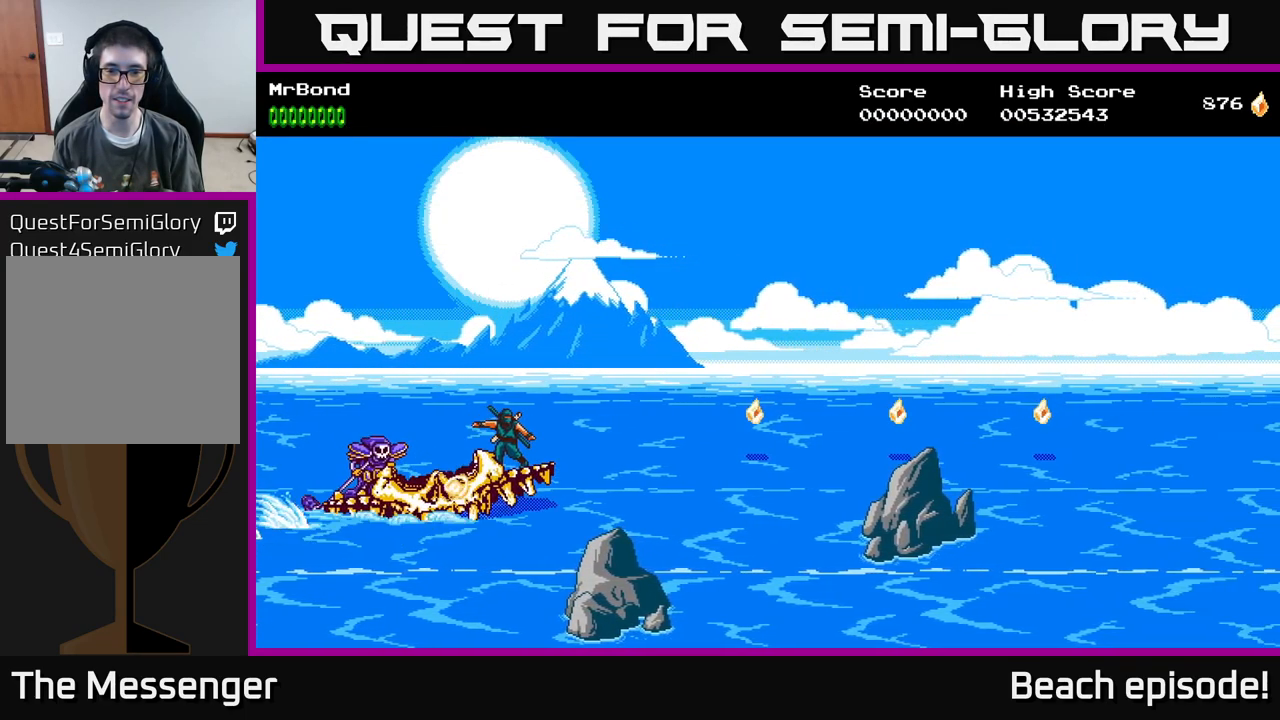
{"buttons": [], "left_stick": "center", "events": [[16, "X", "down"], [116, "X", "up"], [216, "X", "down"], [250, "DPAD_UP", "up"], [316, "X", "up"], [383, "X", "down"], [500, "X", "up"]]}
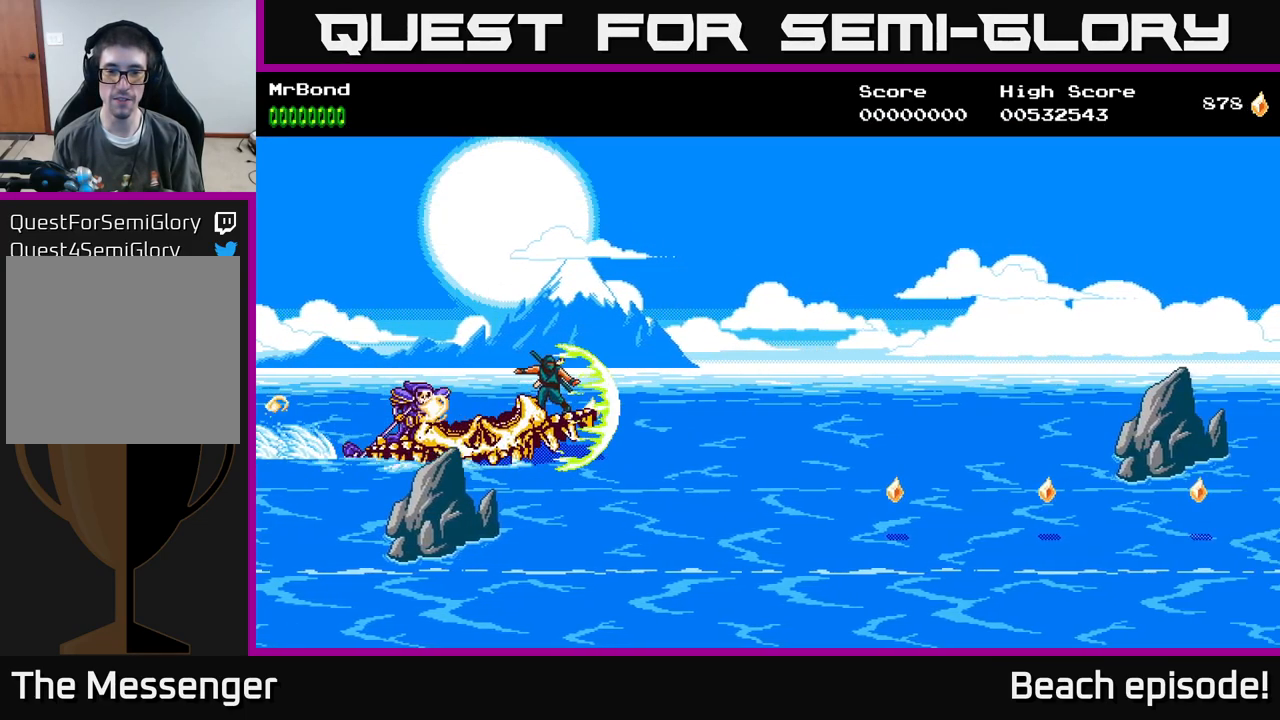
{"buttons": ["X"], "left_stick": "center", "events": [[100, "X", "down"], [116, "DPAD_DOWN", "down"], [216, "X", "up"], [266, "X", "down"], [300, "DPAD_DOWN", "up"], [400, "X", "up"], [483, "X", "down"]]}
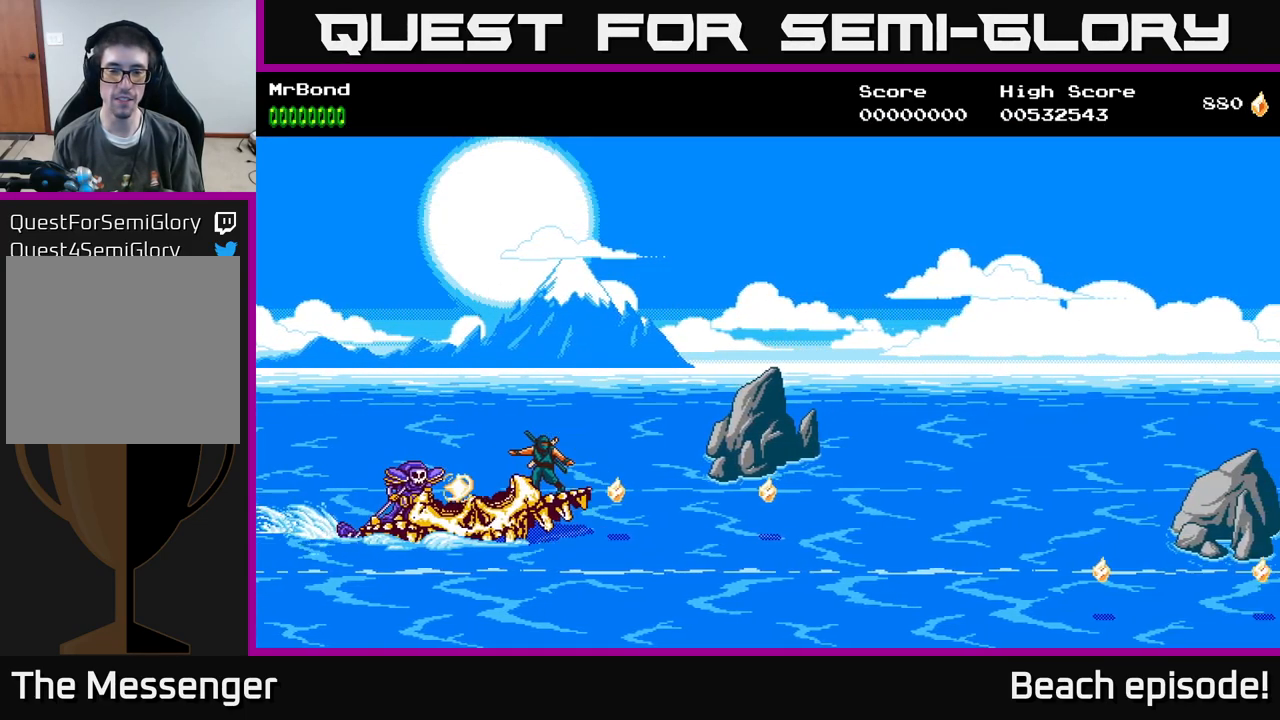
{"buttons": ["DPAD_DOWN"], "left_stick": "center", "events": [[100, "X", "up"], [166, "X", "down"], [267, "X", "up"], [400, "X", "down"], [417, "DPAD_DOWN", "down"], [500, "X", "up"]]}
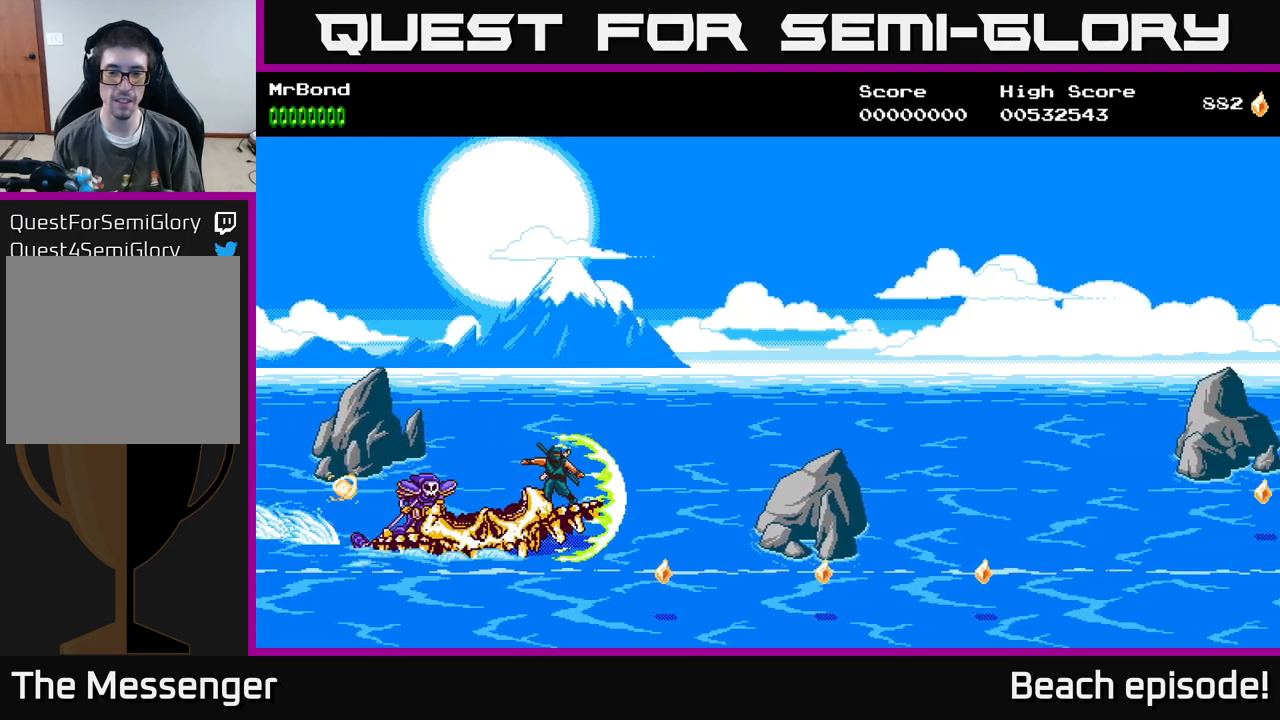
{"buttons": ["X"], "left_stick": "center", "events": [[67, "X", "down"], [117, "DPAD_DOWN", "up"], [183, "X", "up"], [283, "X", "down"], [400, "X", "up"], [467, "X", "down"]]}
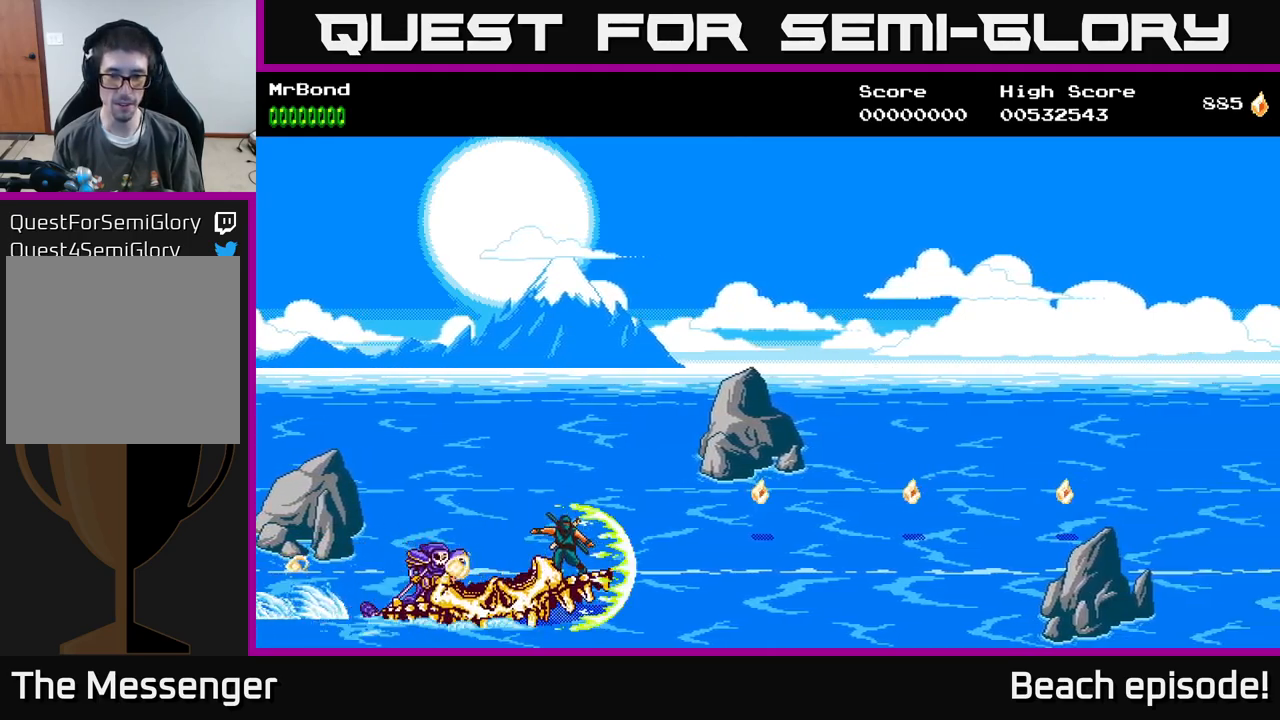
{"buttons": [], "left_stick": "center", "events": [[67, "DPAD_UP", "down"], [67, "X", "up"], [150, "X", "down"], [200, "DPAD_UP", "up"], [283, "X", "up"], [350, "X", "down"], [483, "X", "up"]]}
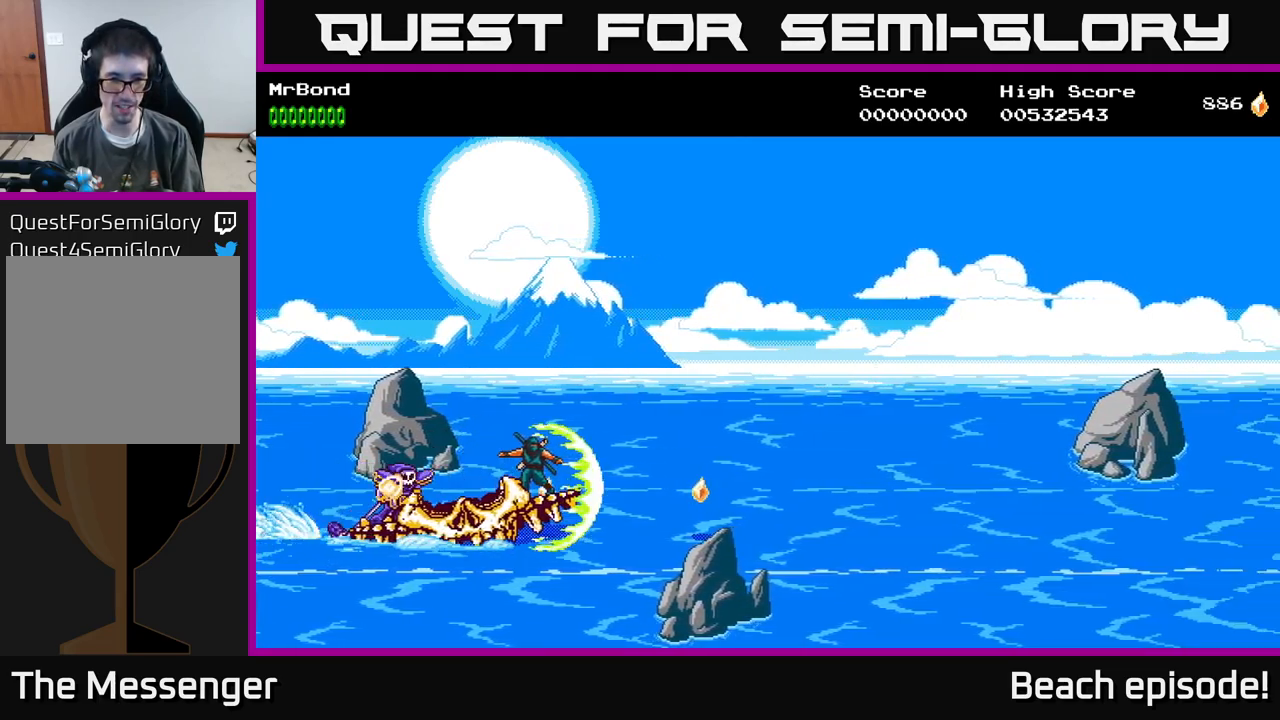
{"buttons": ["X"], "left_stick": "center", "events": [[83, "X", "down"], [200, "X", "up"], [267, "X", "down"], [400, "X", "up"], [500, "X", "down"]]}
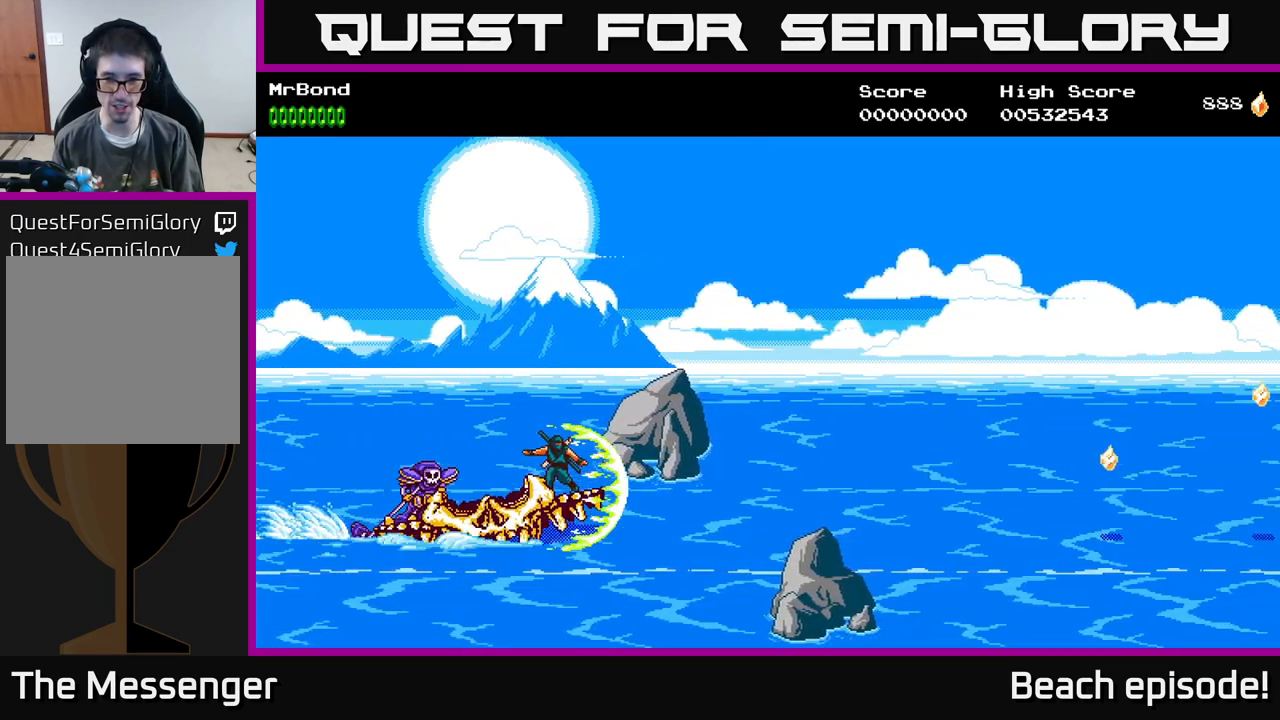
{"buttons": [], "left_stick": "center", "events": [[117, "X", "up"], [200, "X", "down"], [283, "X", "up"], [400, "X", "down"], [500, "X", "up"]]}
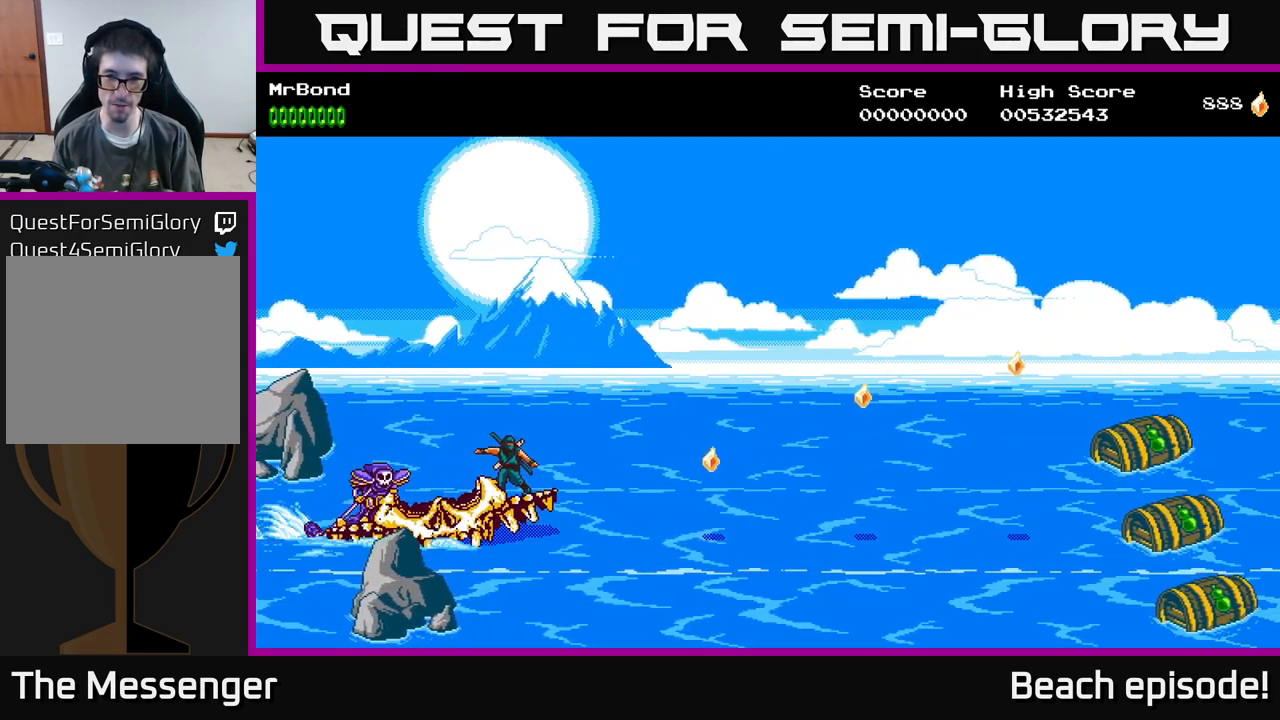
{"buttons": ["A", "DPAD_UP"], "left_stick": "center", "events": [[83, "X", "down"], [150, "X", "up"], [250, "DPAD_UP", "down"], [250, "X", "down"], [367, "X", "up"], [467, "A", "down"]]}
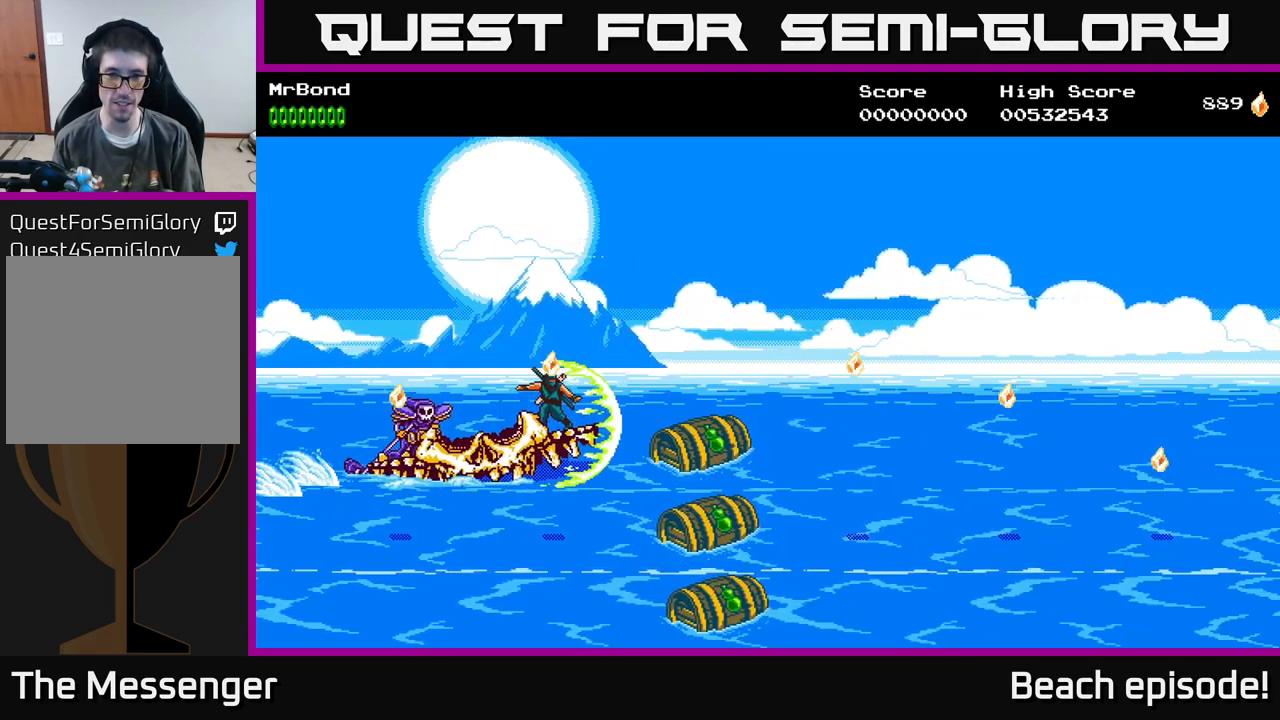
{"buttons": ["X", "DPAD_DOWN"], "left_stick": "center", "events": [[100, "A", "up"], [183, "DPAD_UP", "up"], [217, "X", "down"], [350, "DPAD_DOWN", "down"], [350, "X", "up"], [400, "X", "down"]]}